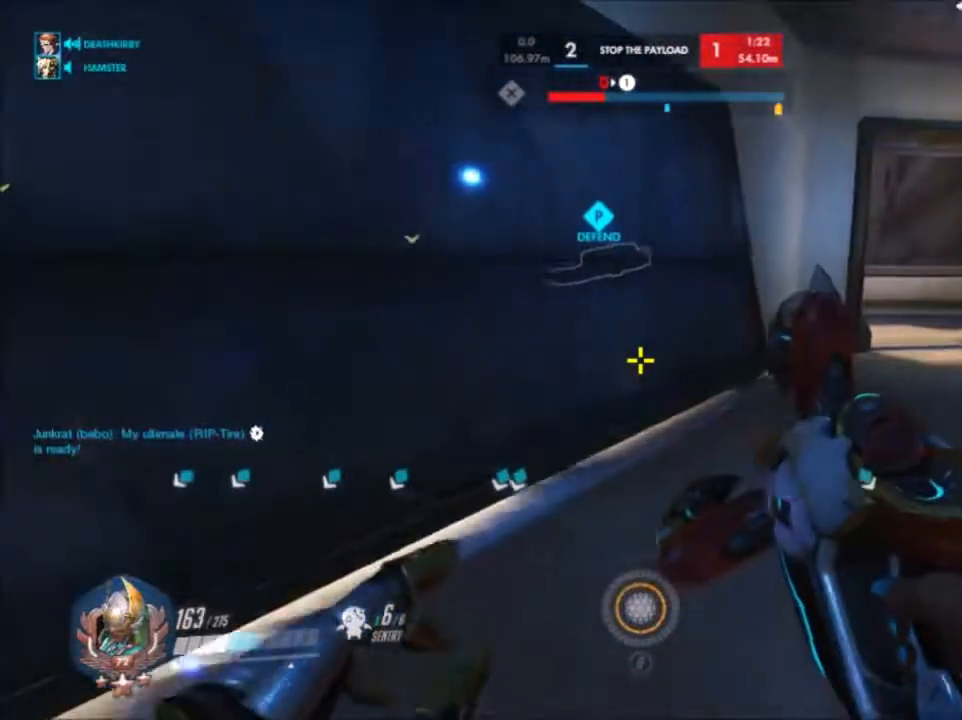
Gameplay with keyboard and mouse; each line is a JSON object with the keys and mouse buttons held at the frame after it. "events" lists presses ("down") and releases ("up") of "1", "2", "3", "4", "5", "a", "alt", "c", "ctrl", "d", "e", "f", "g", "q", "r", "s", "shift", "space", "t", "tab", "v", "w", "x", "z", "mouse_left", "mouse_middle", "mouse_right", "mouse_mb4", "mouse_mb5", "mouse_wheel_up" and "mouse_wheel_down" between this image and that frame as [ms after this image, input, new state], when the widget could be followed in between. "mouse_left", "mouse_middle", "mouse_right", "mouse_mb4", "mouse_mb5", "mouse_wheel_up", "mouse_wheel_down" = the "left", "middle", "right", "mb4", "mb5", "wheel_up", "wheel_down" buttons of the "mouse" list. No other keys are recorded. Not read: mouse_move.
{"keys": ["d", "w"], "mouse": []}
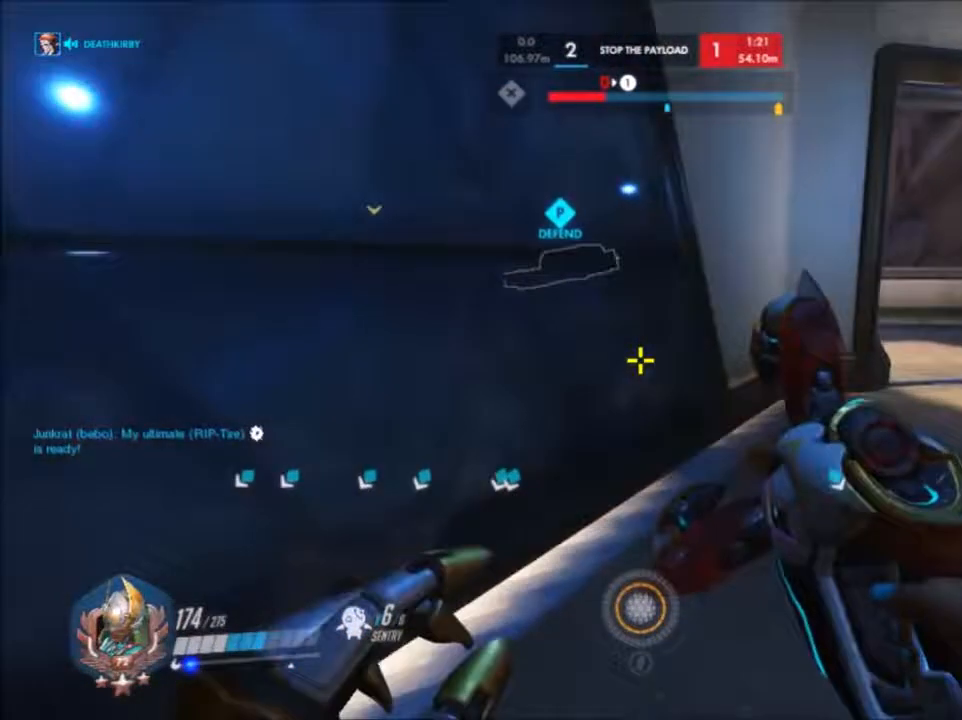
{"keys": ["d", "w"], "mouse": [], "events": []}
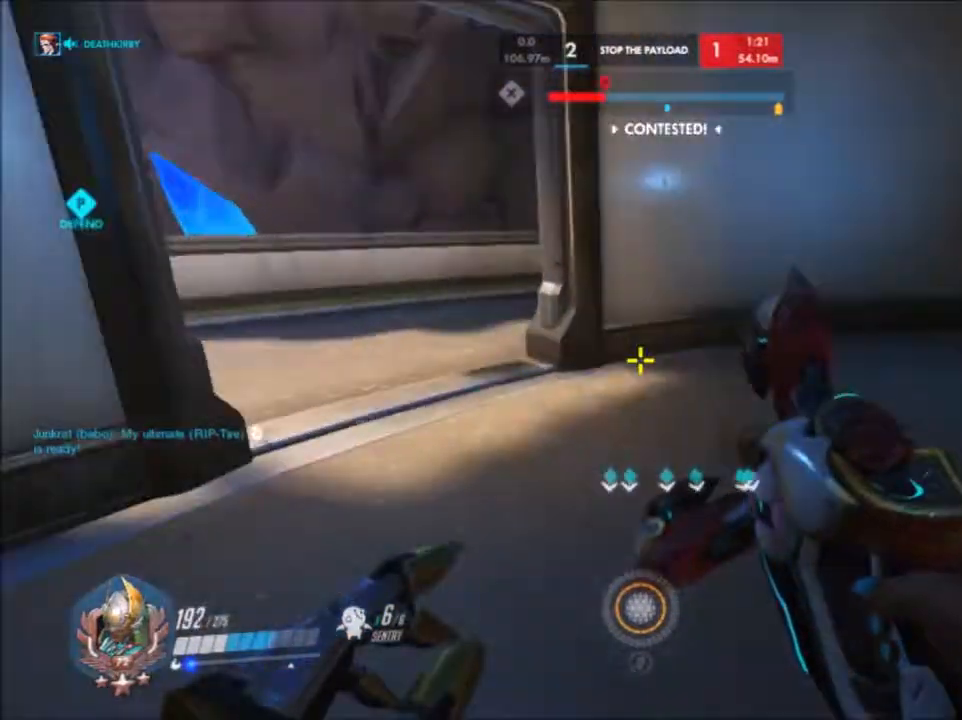
{"keys": ["d", "w"], "mouse": [], "events": [[50, "a", "down"], [50, "d", "up"], [200, "a", "up"], [350, "d", "down"]]}
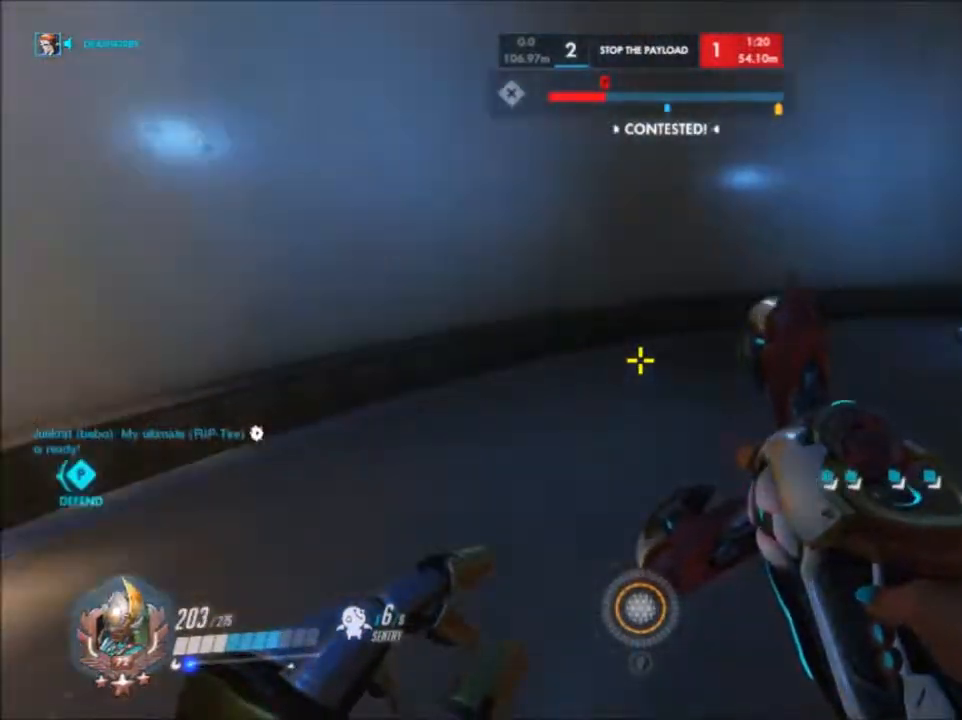
{"keys": ["a", "w"], "mouse": []}
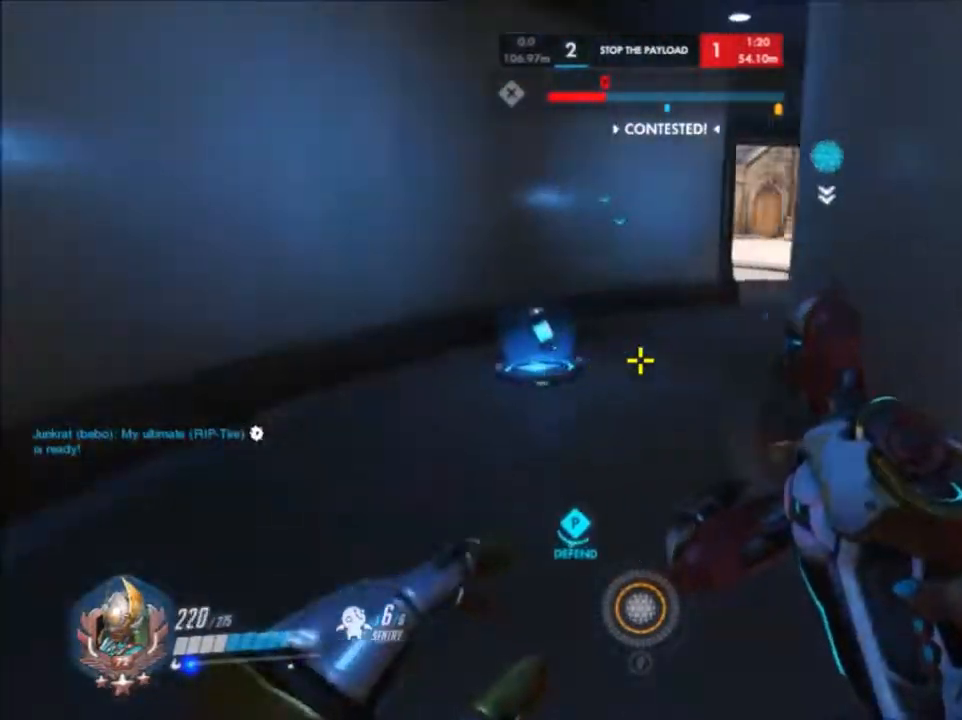
{"keys": ["w"], "mouse": [], "events": [[183, "a", "up"]]}
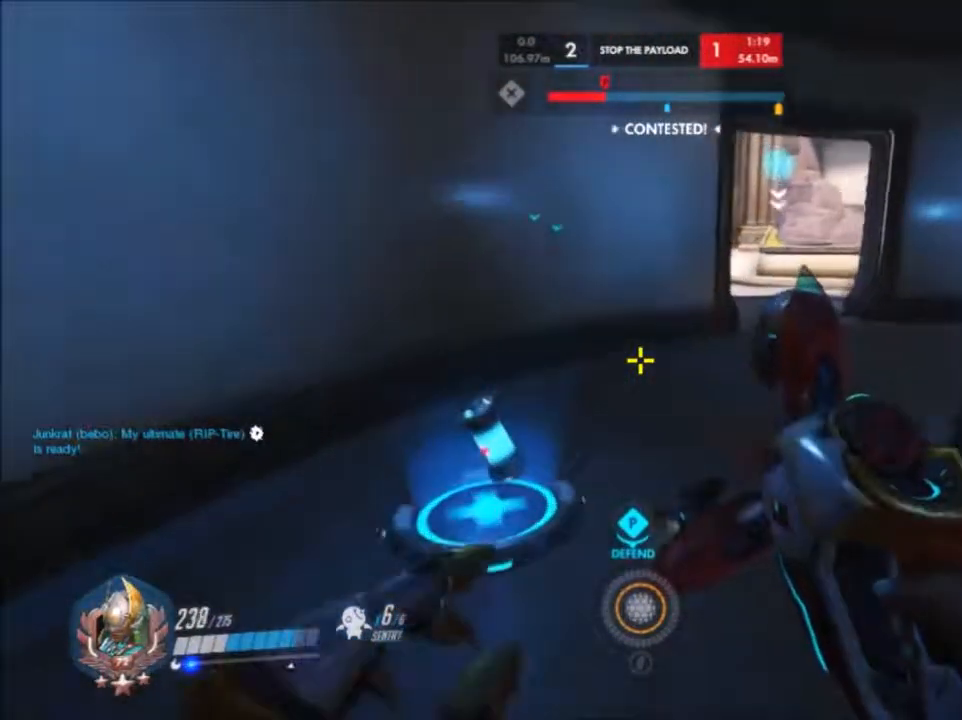
{"keys": ["a", "w"], "mouse": [], "events": [[200, "a", "down"]]}
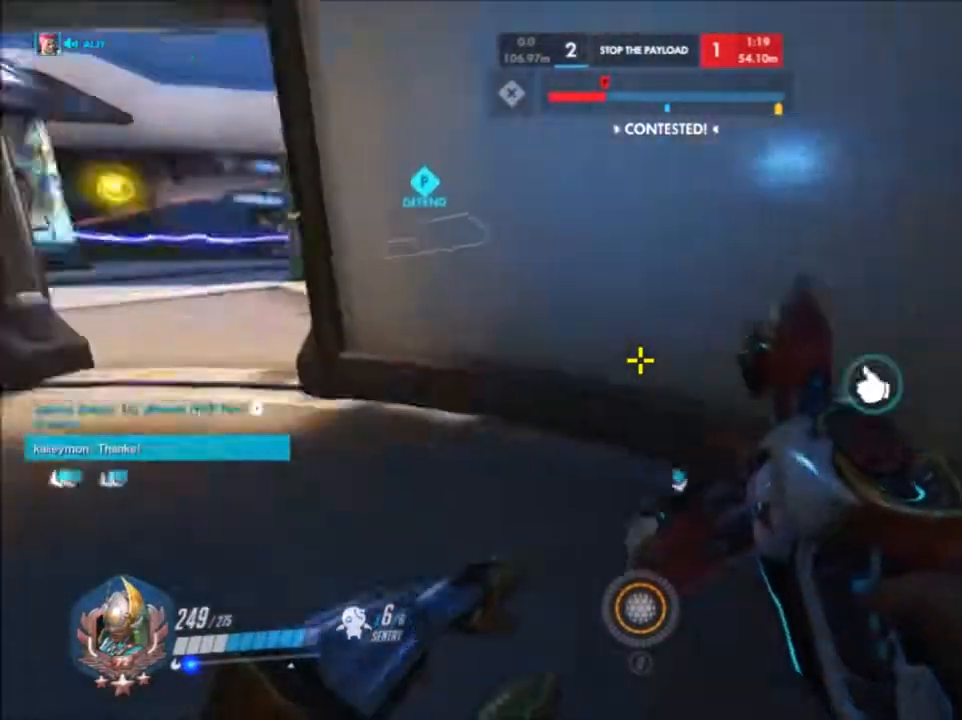
{"keys": ["w"], "mouse": [], "events": [[117, "a", "up"]]}
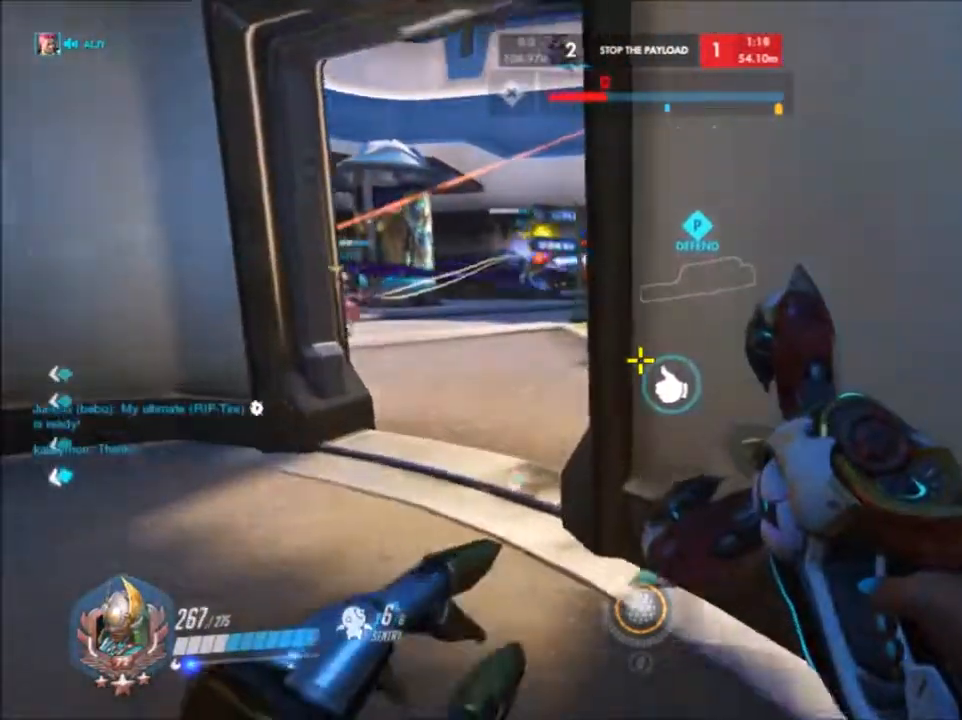
{"keys": ["a", "w"], "mouse": ["right"], "events": [[283, "a", "down"], [500, "mouse_right", "down"]]}
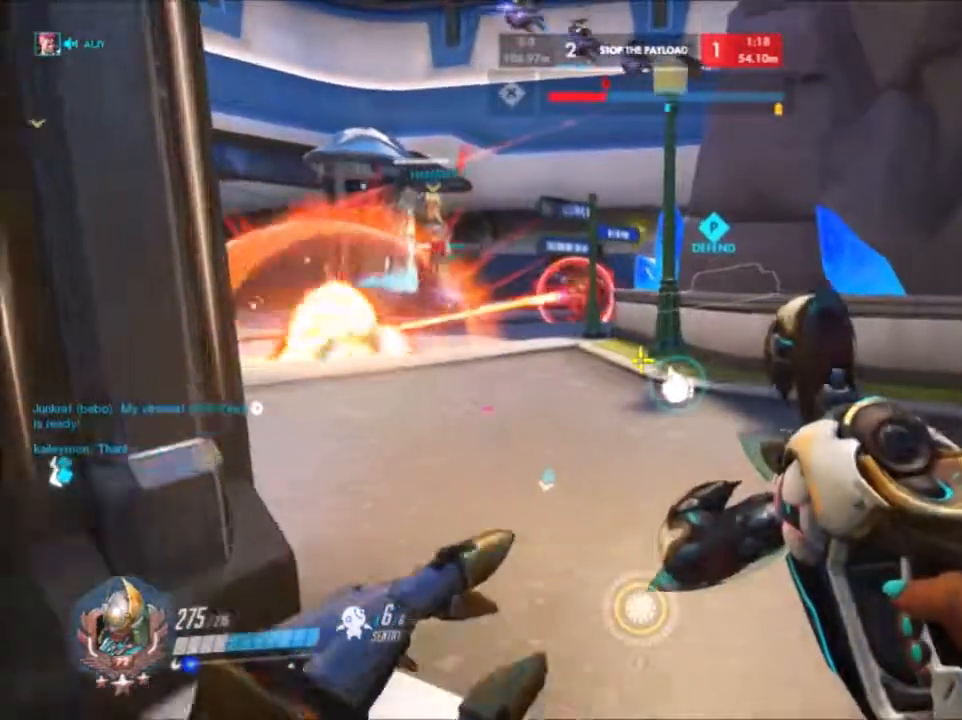
{"keys": ["d", "w"], "mouse": ["right"], "events": [[17, "a", "up"], [200, "d", "down"]]}
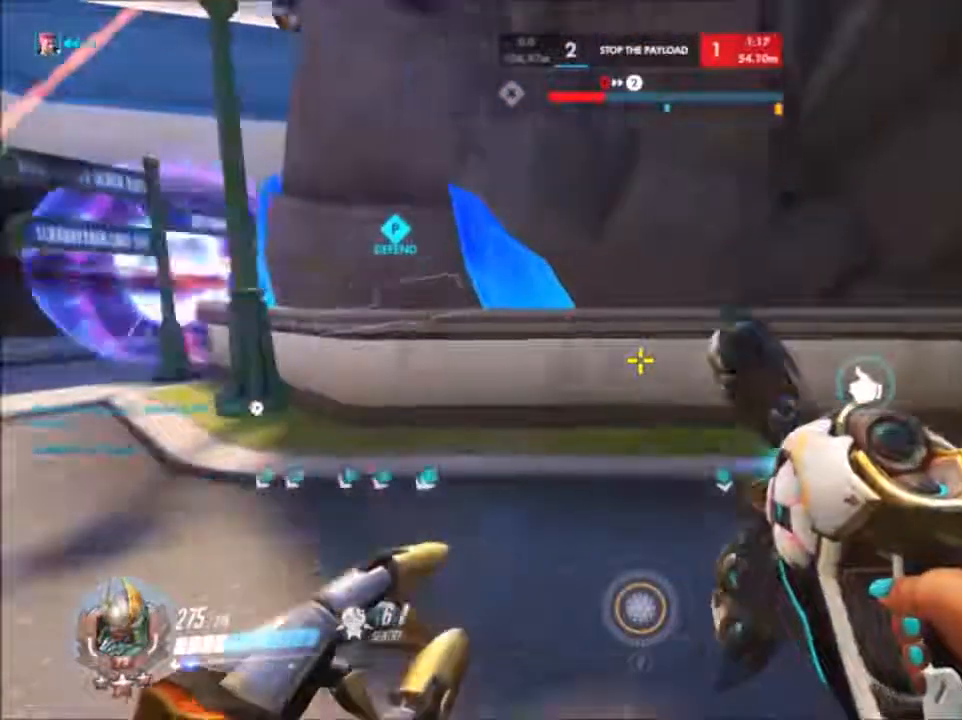
{"keys": ["s"], "mouse": ["right"], "events": [[117, "w", "up"], [217, "s", "down"], [350, "d", "up"]]}
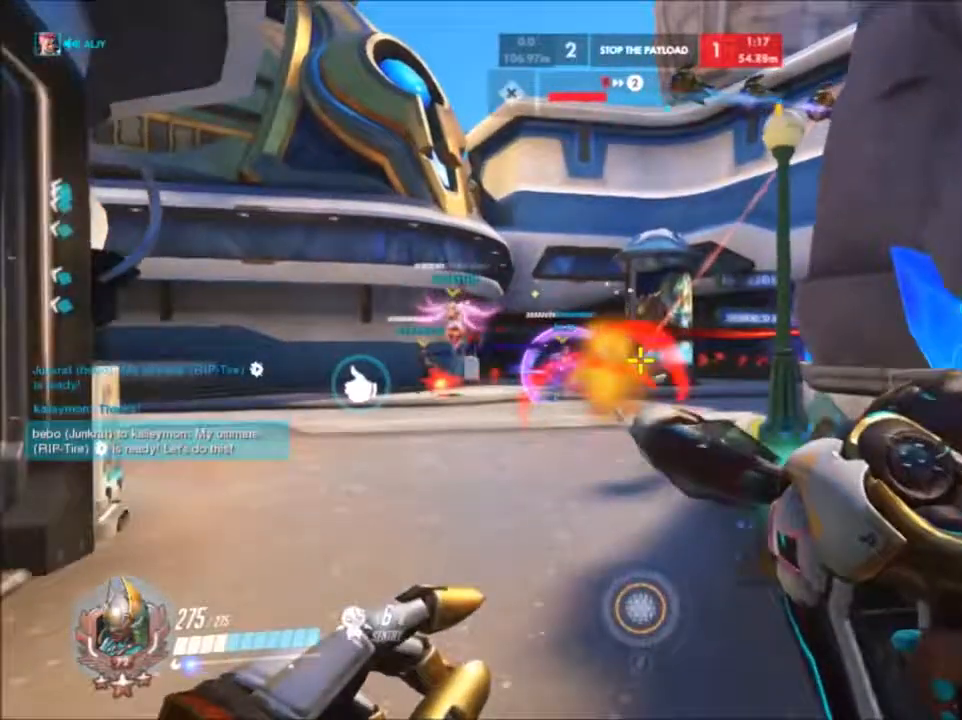
{"keys": ["s"], "mouse": [], "events": [[483, "mouse_right", "up"]]}
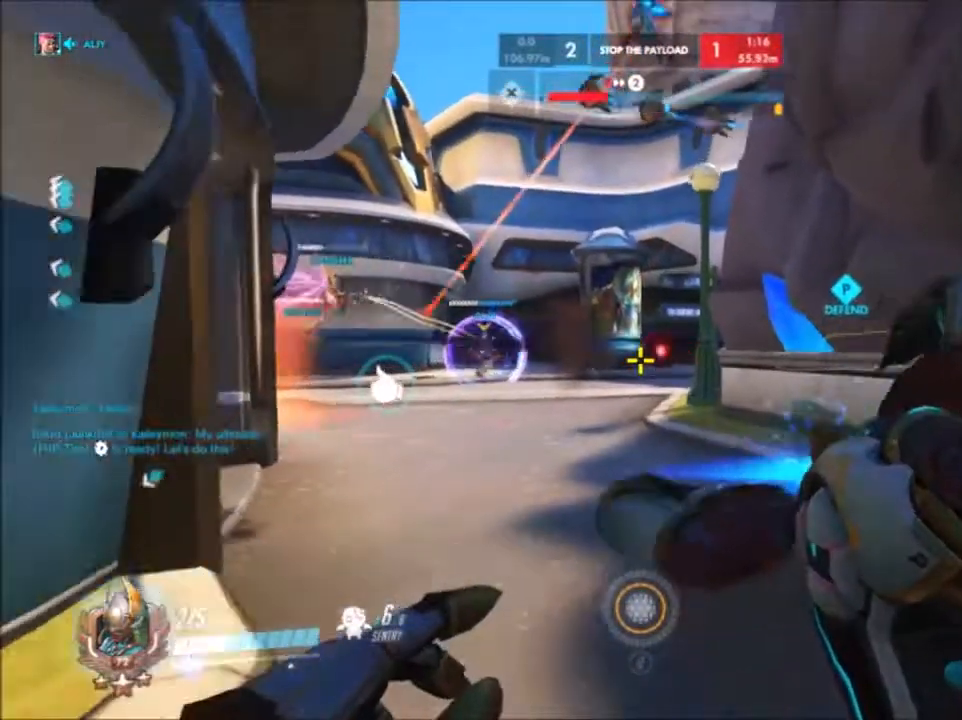
{"keys": ["r", "w"], "mouse": []}
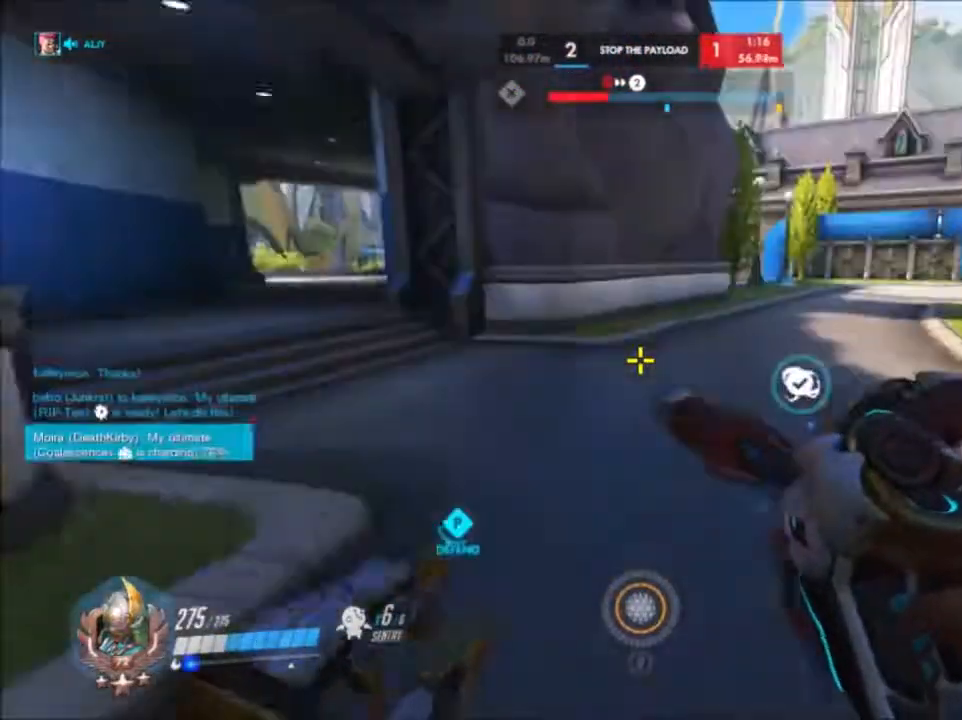
{"keys": ["d", "w"], "mouse": [], "events": [[83, "r", "up"], [200, "r", "down"], [300, "r", "up"], [500, "d", "down"]]}
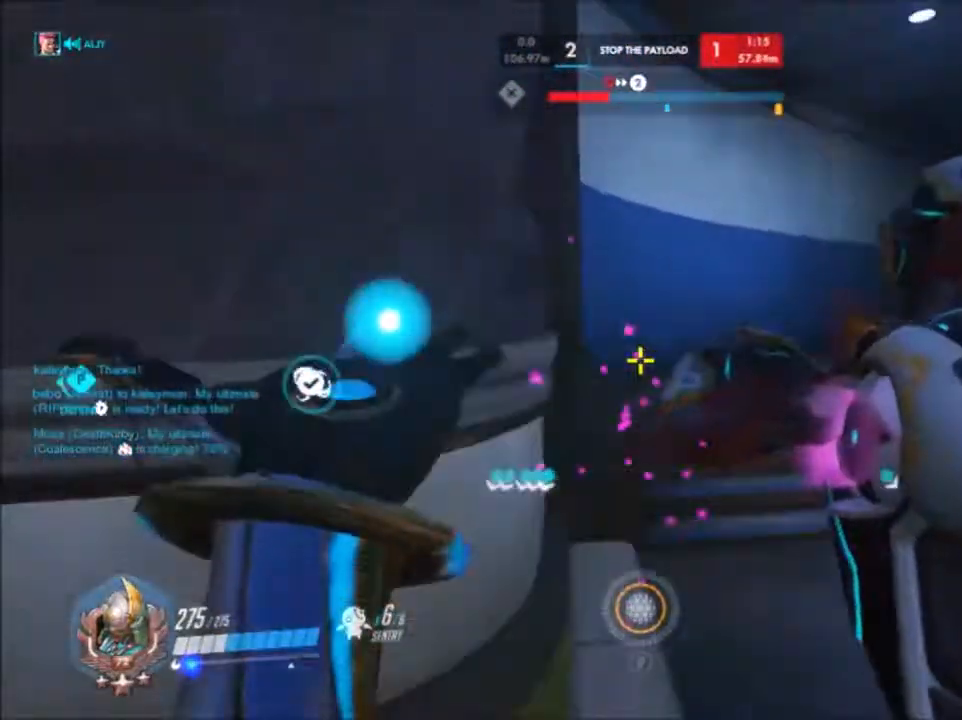
{"keys": ["w"], "mouse": []}
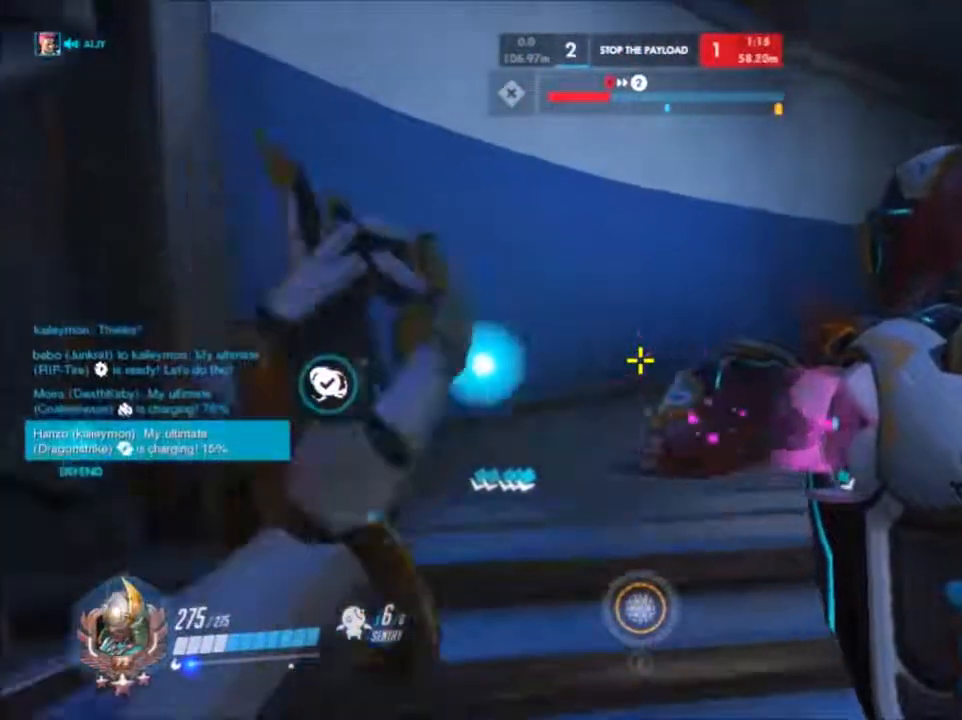
{"keys": ["w"], "mouse": []}
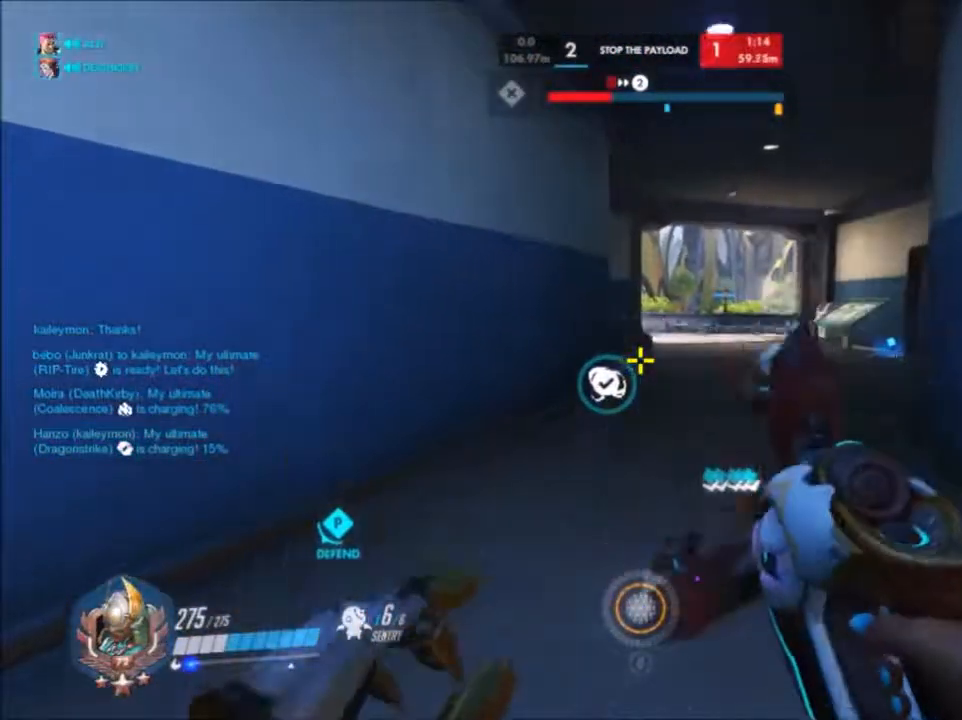
{"keys": ["w"], "mouse": [], "events": []}
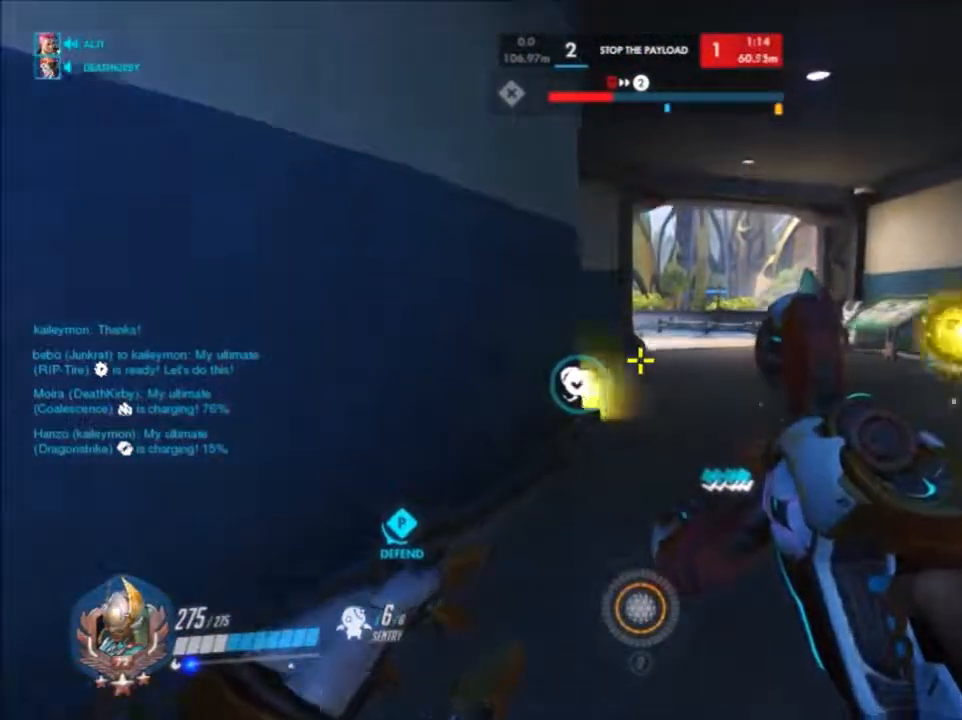
{"keys": ["w"], "mouse": []}
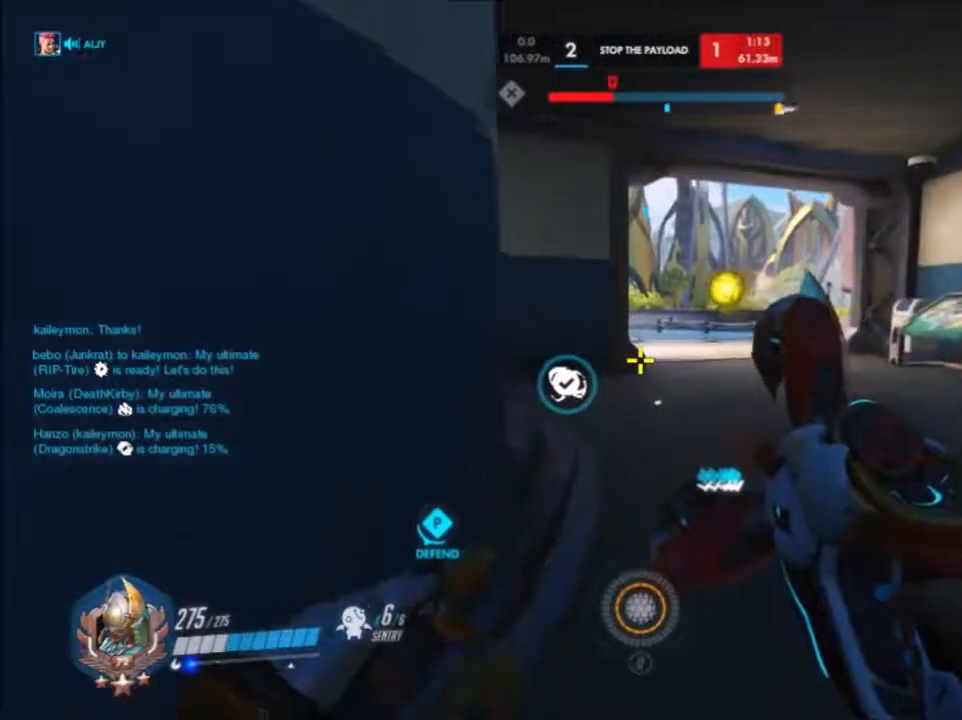
{"keys": ["w"], "mouse": [], "events": [[67, "d", "down"], [200, "d", "up"]]}
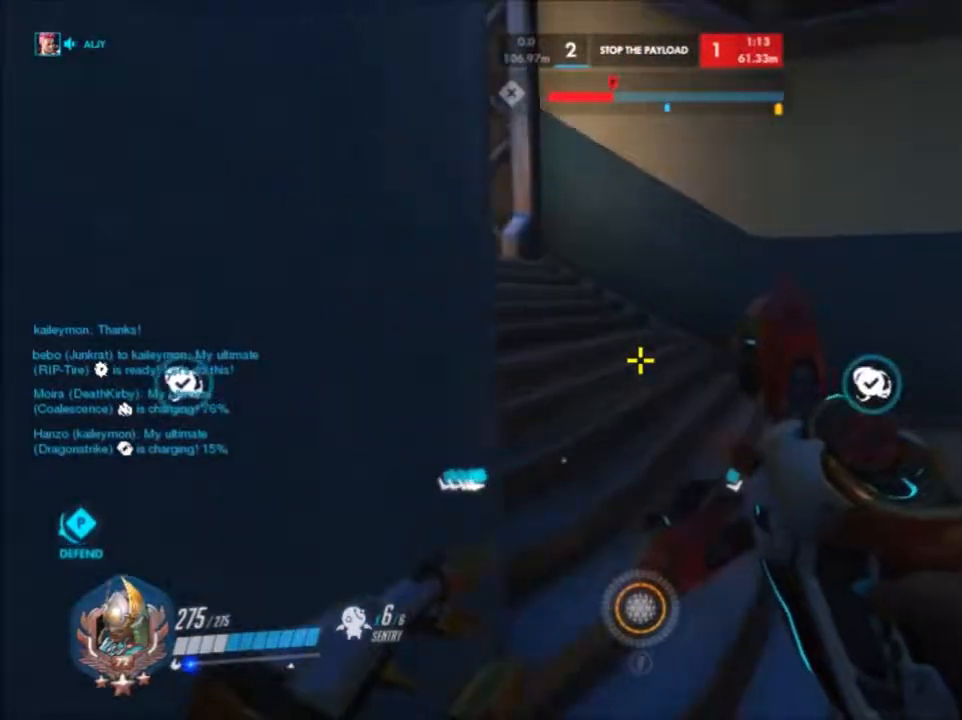
{"keys": ["w"], "mouse": []}
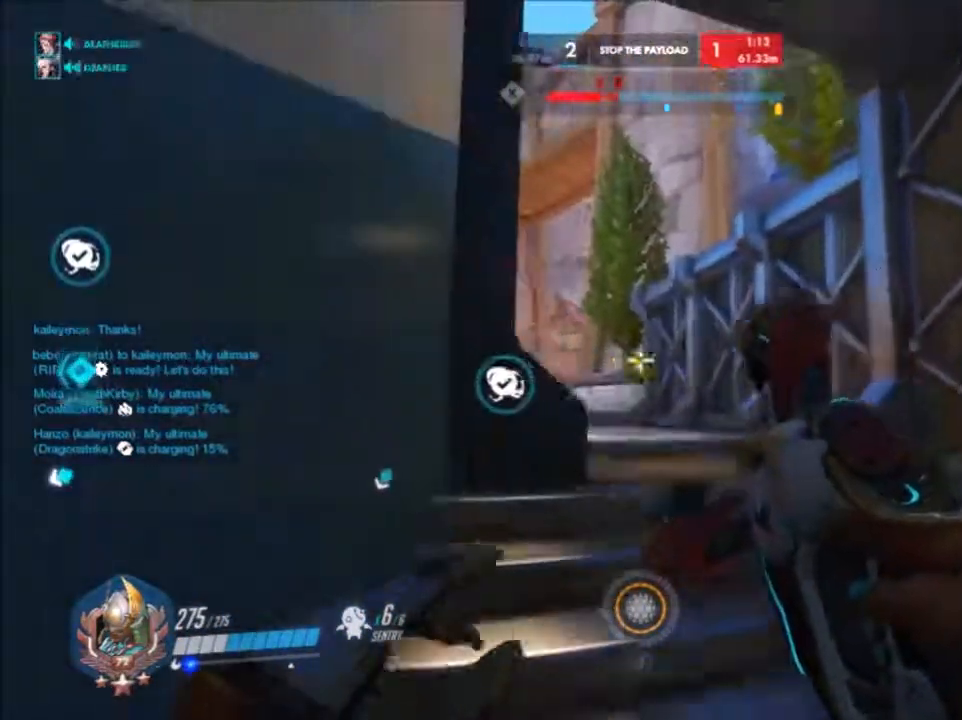
{"keys": ["d", "w"], "mouse": []}
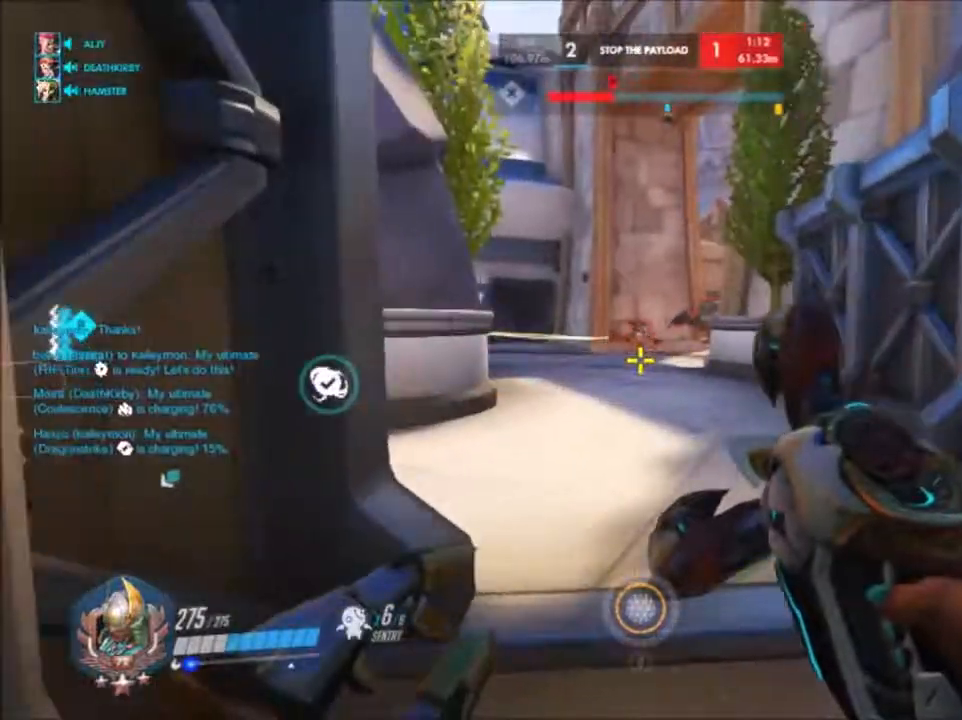
{"keys": ["w"], "mouse": [], "events": [[17, "d", "up"]]}
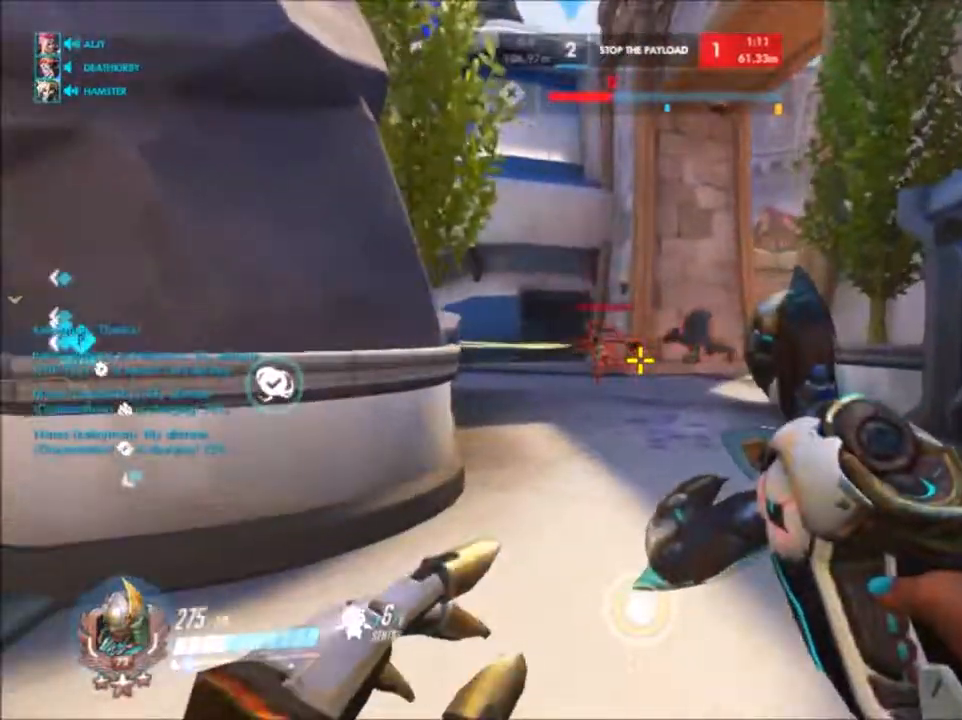
{"keys": ["w"], "mouse": [], "events": []}
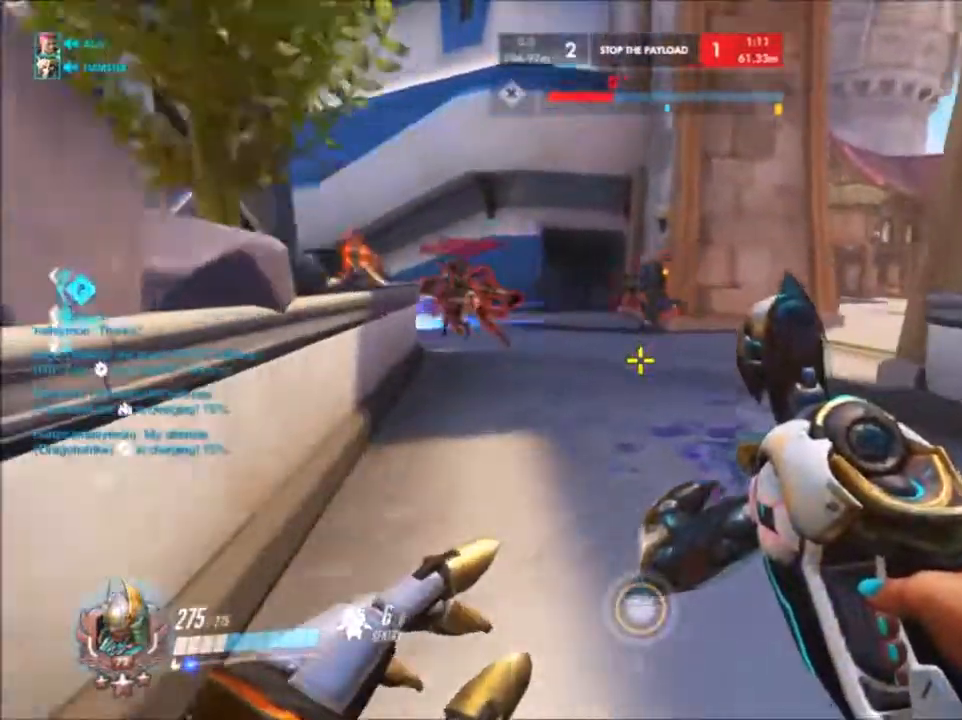
{"keys": ["space", "w"], "mouse": [], "events": [[483, "space", "down"]]}
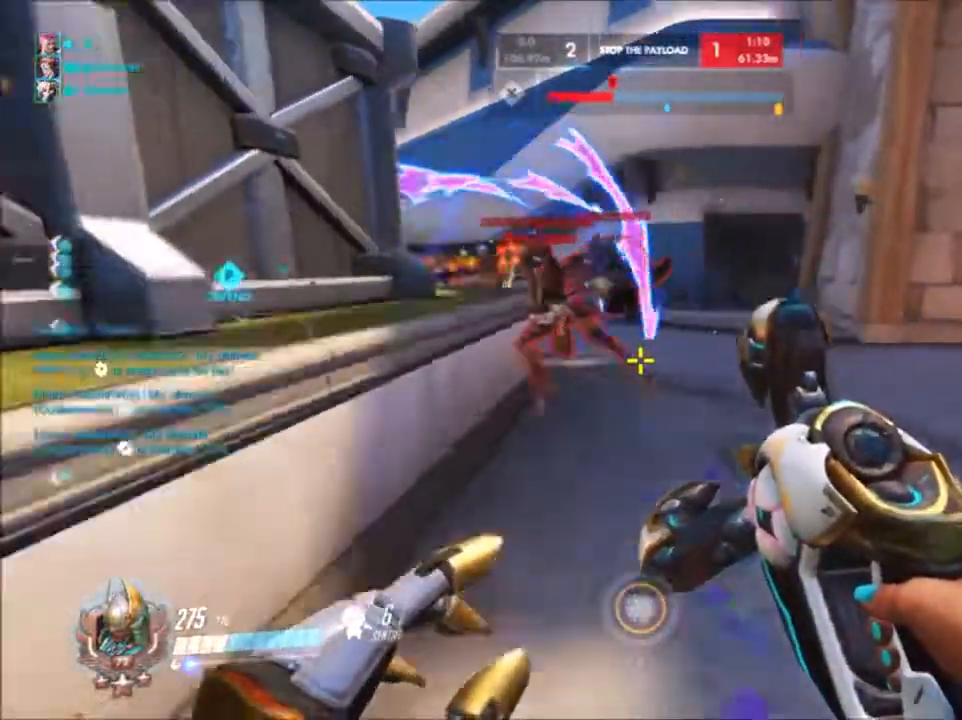
{"keys": ["a", "s"], "mouse": ["left"], "events": [[17, "mouse_left", "down"], [150, "space", "up"], [150, "w", "up"], [267, "d", "down"], [317, "s", "down"], [450, "a", "down"], [450, "d", "up"]]}
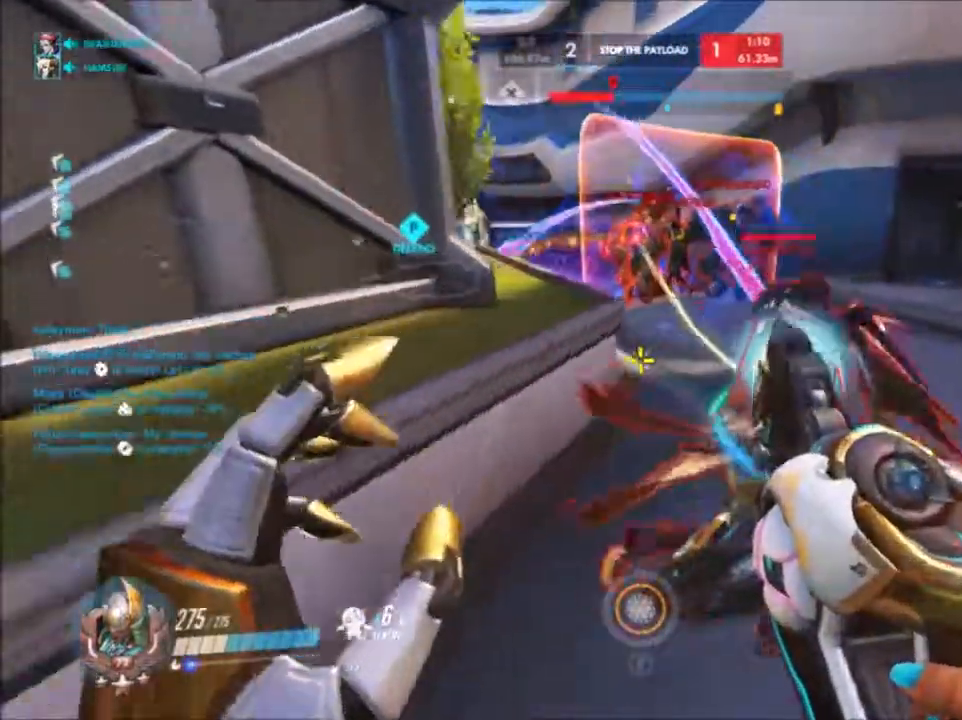
{"keys": ["d", "w"], "mouse": ["left"], "events": [[217, "a", "up"], [300, "d", "down"], [317, "s", "up"], [400, "w", "down"]]}
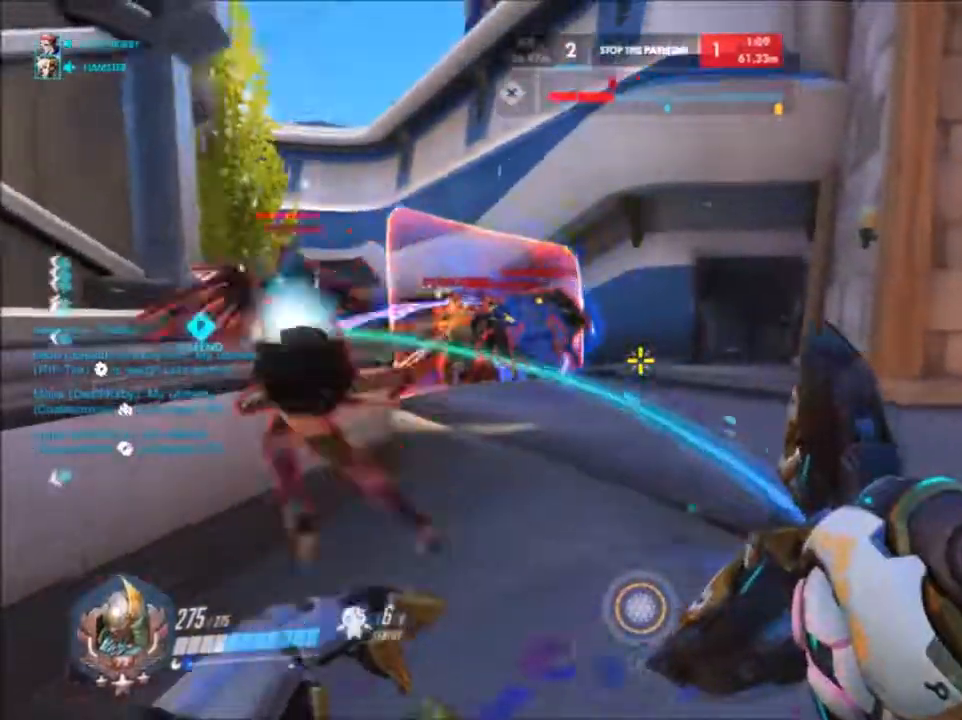
{"keys": ["a", "s"], "mouse": ["left"], "events": [[133, "a", "down"], [200, "d", "up"], [283, "w", "up"], [467, "s", "down"]]}
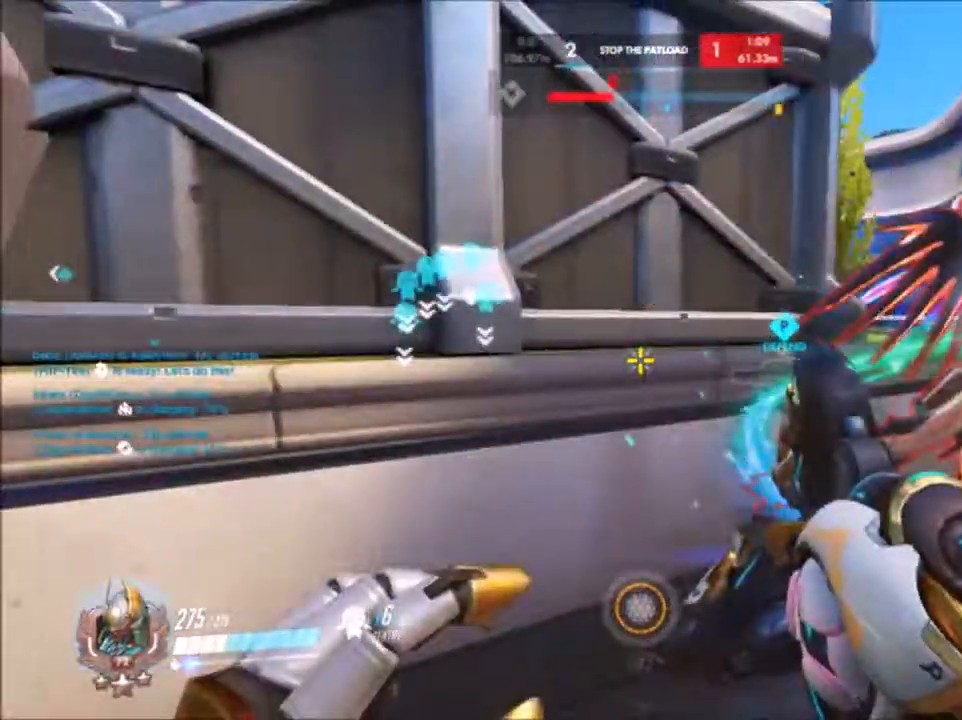
{"keys": ["d", "w"], "mouse": ["left"], "events": [[100, "s", "up"], [183, "d", "down"], [200, "a", "up"], [317, "w", "down"]]}
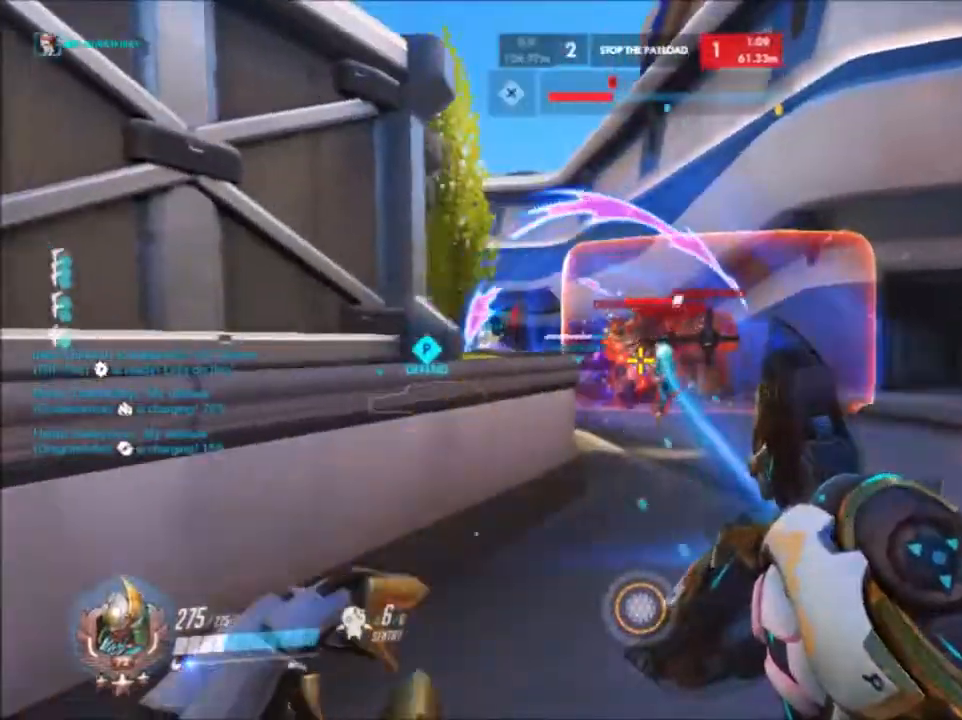
{"keys": ["w"], "mouse": ["left"], "events": [[450, "d", "up"]]}
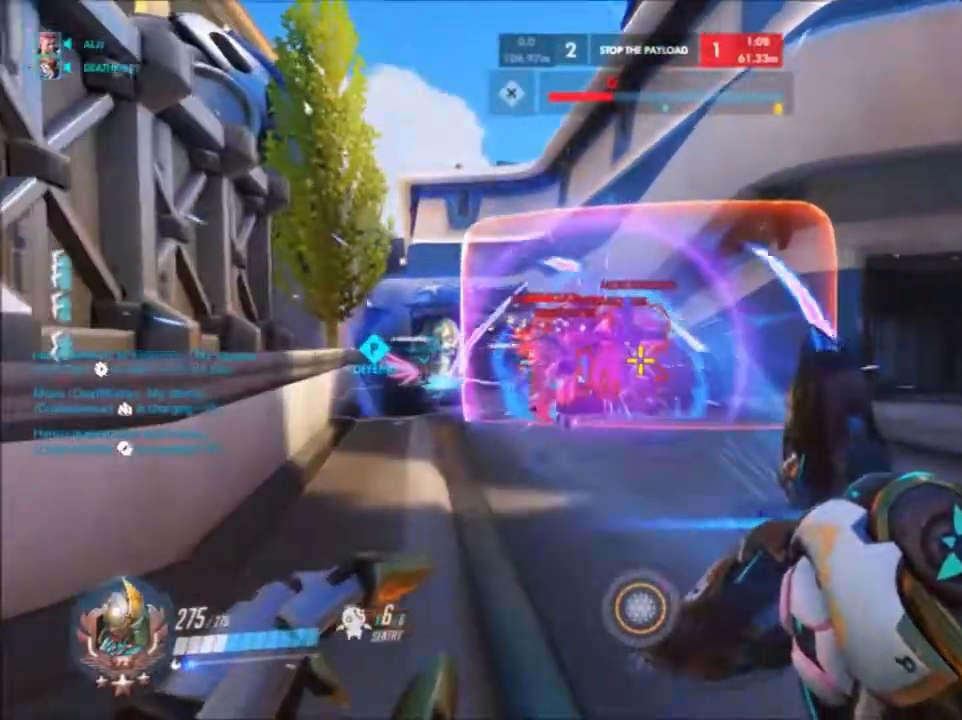
{"keys": ["a", "w"], "mouse": ["right"], "events": [[267, "mouse_left", "up"], [267, "mouse_right", "down"], [267, "space", "down"], [367, "a", "down"], [417, "space", "up"]]}
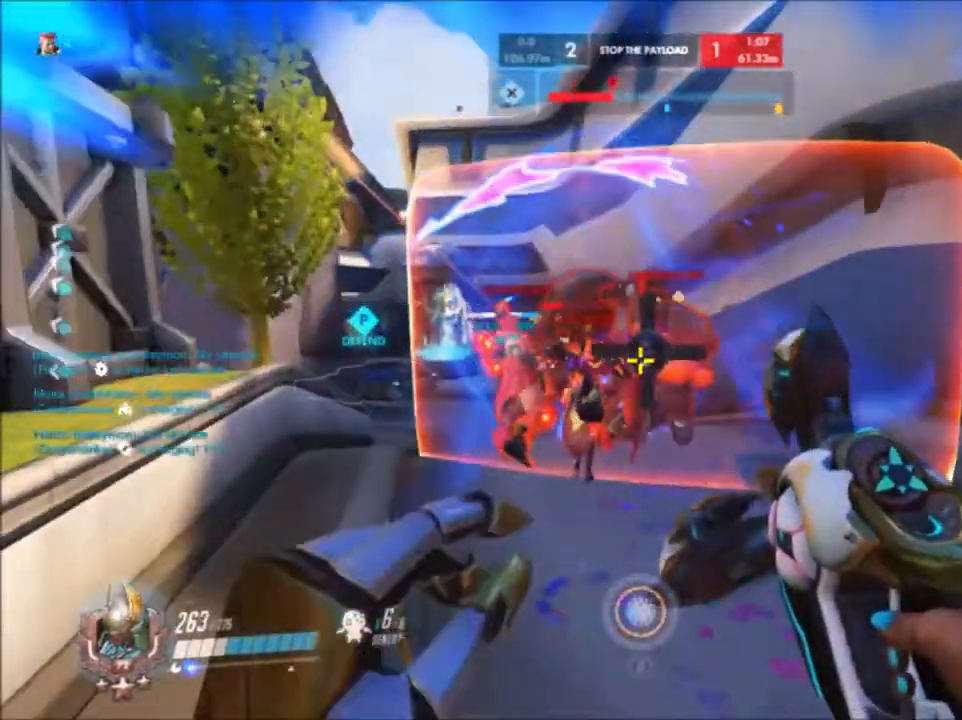
{"keys": ["a", "w"], "mouse": ["right"], "events": [[67, "w", "up"], [483, "w", "down"]]}
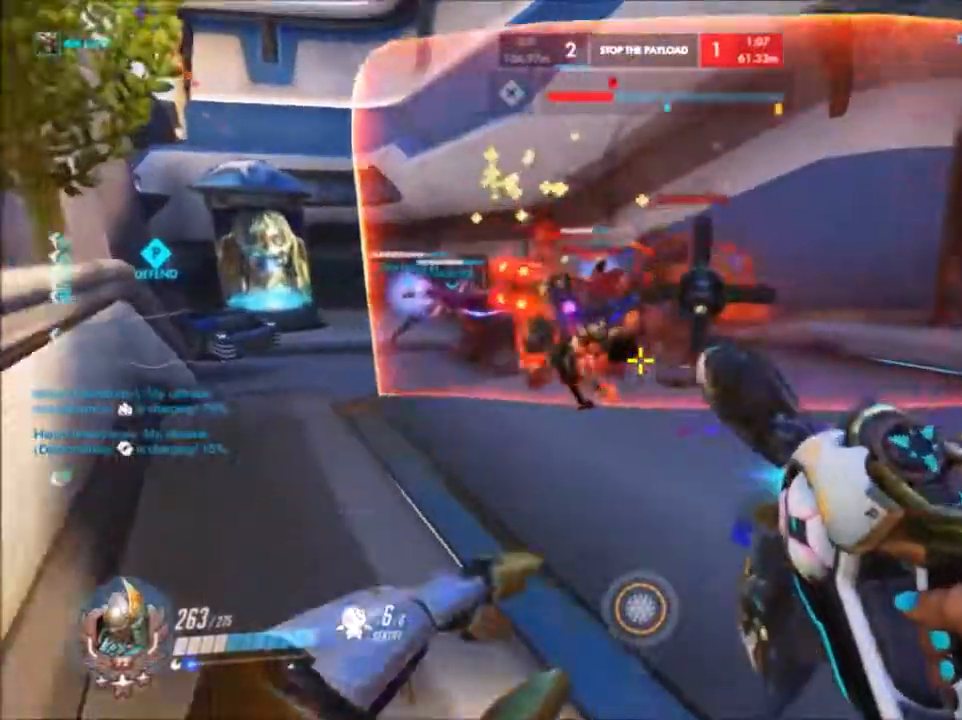
{"keys": ["d", "w"], "mouse": ["left"], "events": [[117, "a", "up"], [117, "space", "down"], [217, "a", "down"], [283, "space", "up"], [367, "mouse_right", "up"], [450, "a", "up"], [450, "d", "down"], [450, "mouse_left", "down"]]}